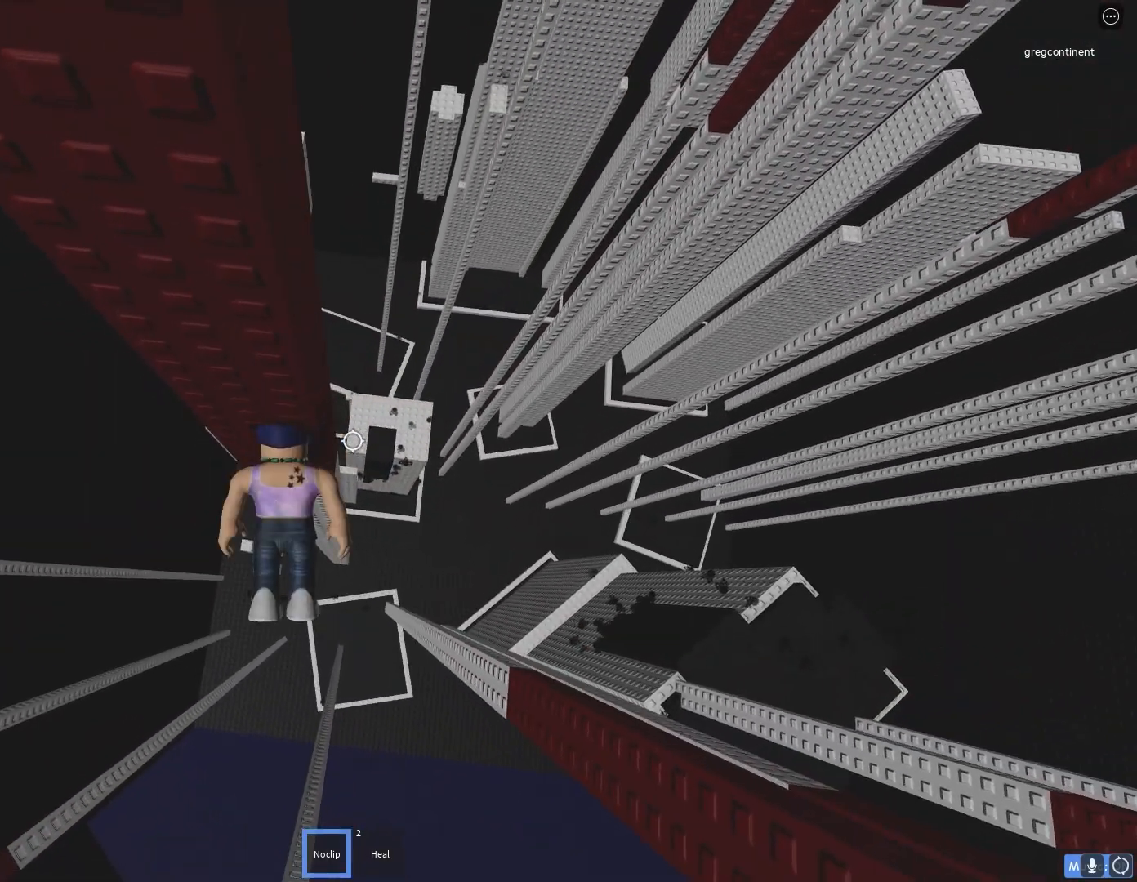
Gameplay with keyboard; each line is a JSON object with the keys held at the frame after it. "events" lists presses ("down") and releases ("up") of "a", "ctrl", "d", "e", "f", "q", "r", "s", "shift", "space", "tab" and "w" between this image and that frame as [ms after this image, input, new state], when the widget could be followed in between. No other keys are recorded. Mouse input is not recorded.
{"keys": [], "events": [[500, "s", "up"]]}
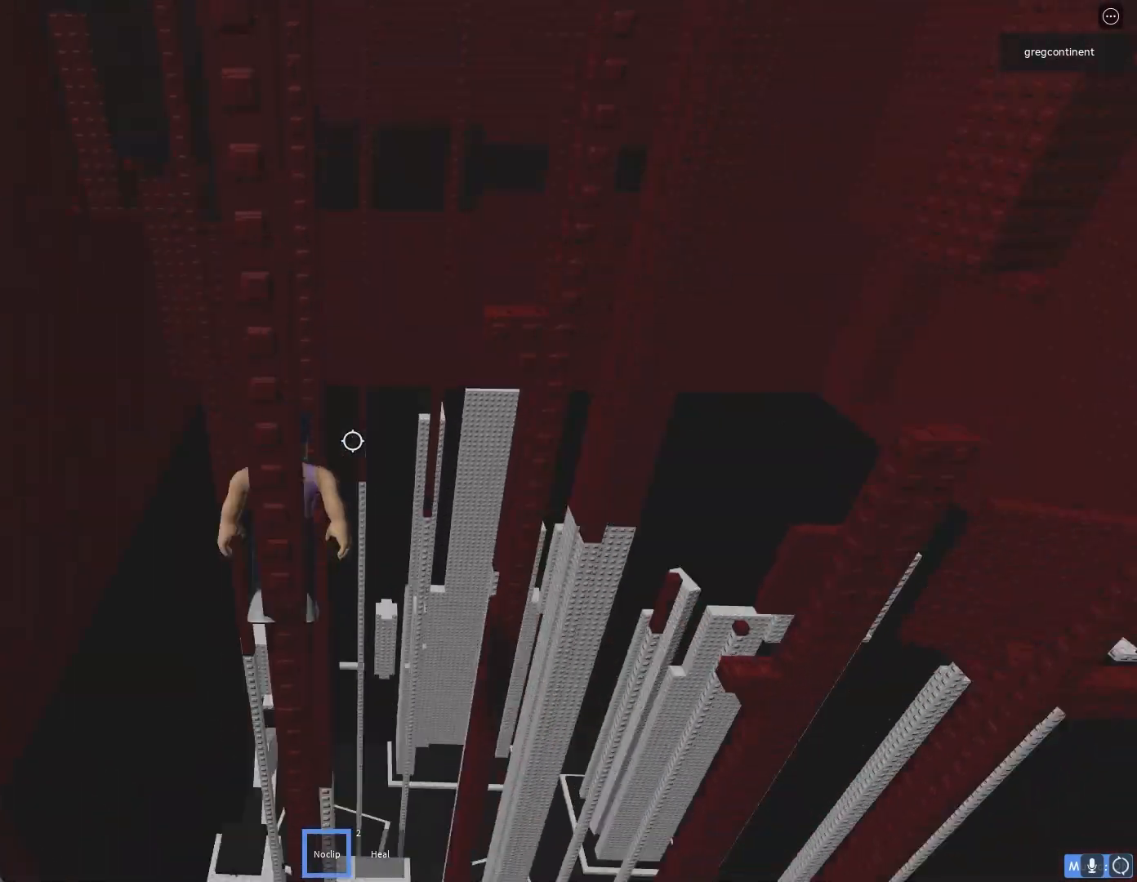
{"keys": ["w"], "events": [[200, "w", "down"]]}
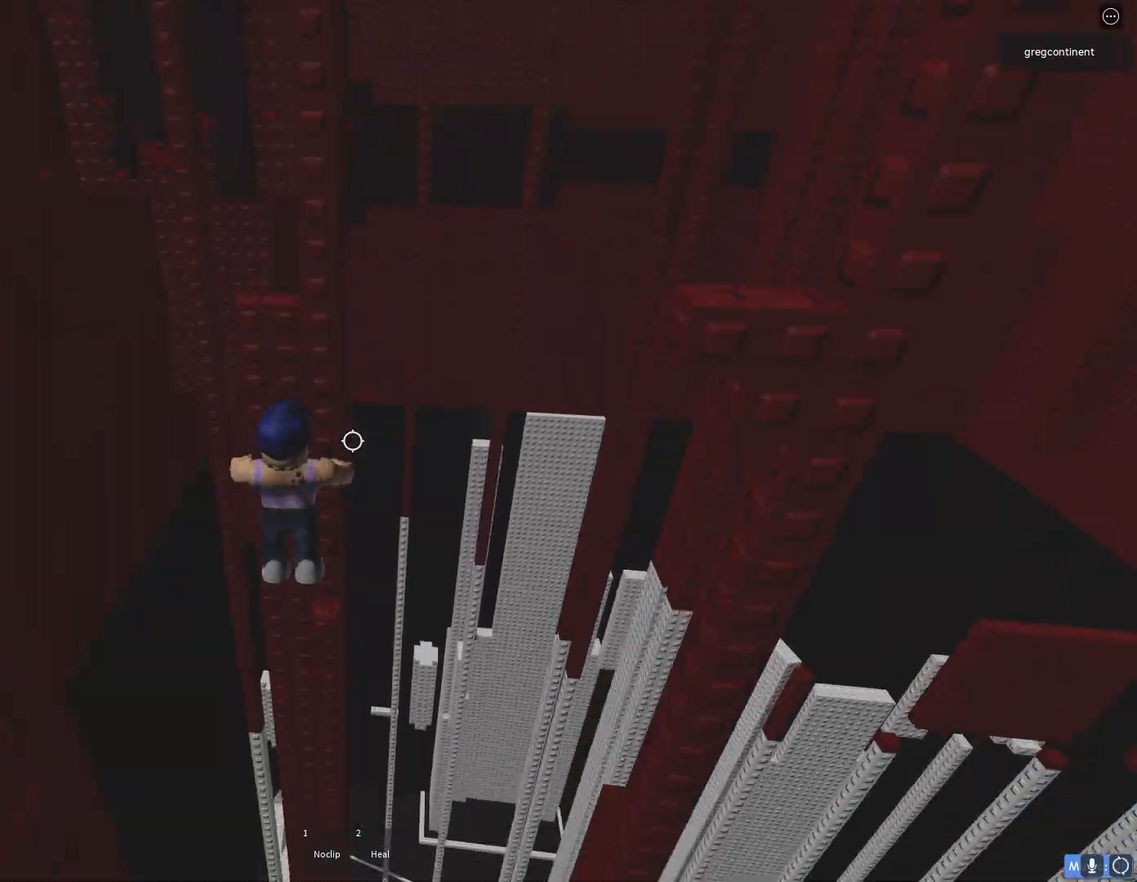
{"keys": ["a", "w"], "events": [[300, "w", "up"], [417, "a", "down"], [433, "w", "down"]]}
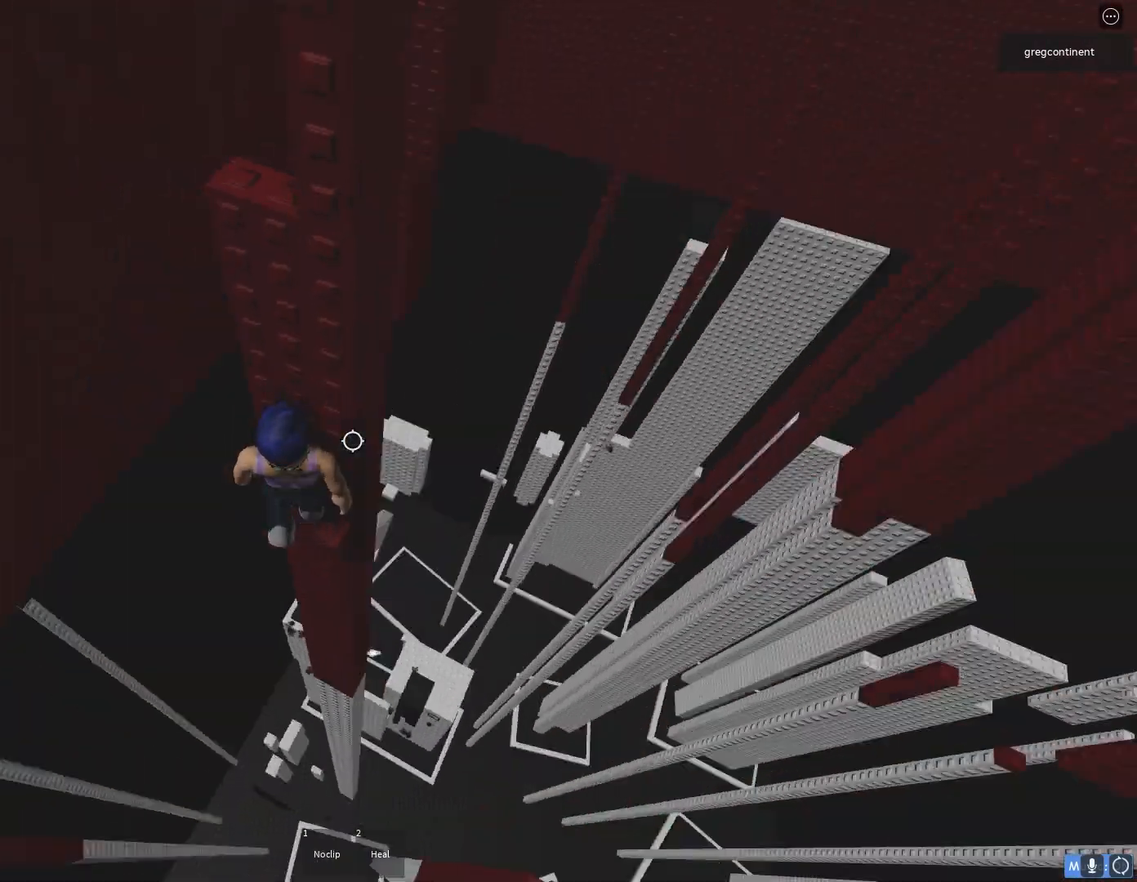
{"keys": ["d"], "events": [[17, "space", "down"], [67, "a", "up"], [133, "space", "up"], [183, "d", "down"], [433, "w", "up"]]}
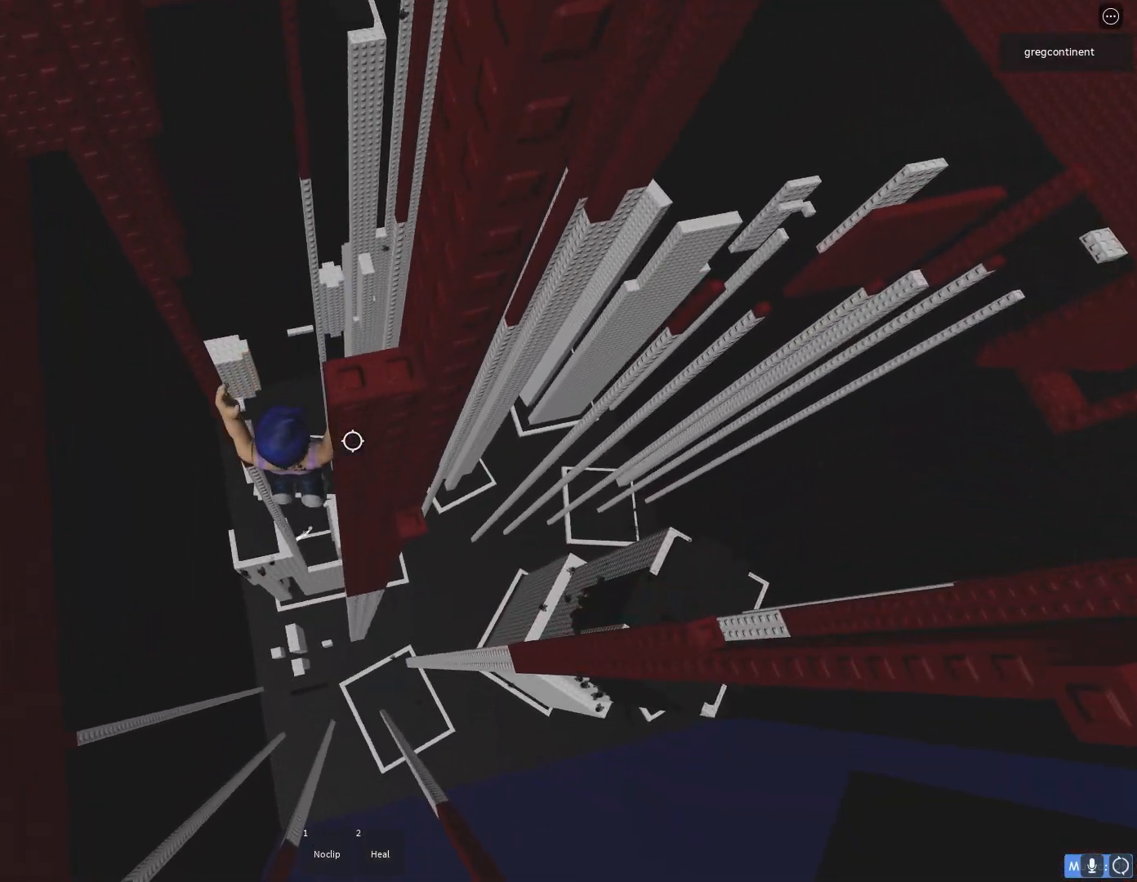
{"keys": ["s"], "events": [[167, "d", "up"], [450, "s", "down"]]}
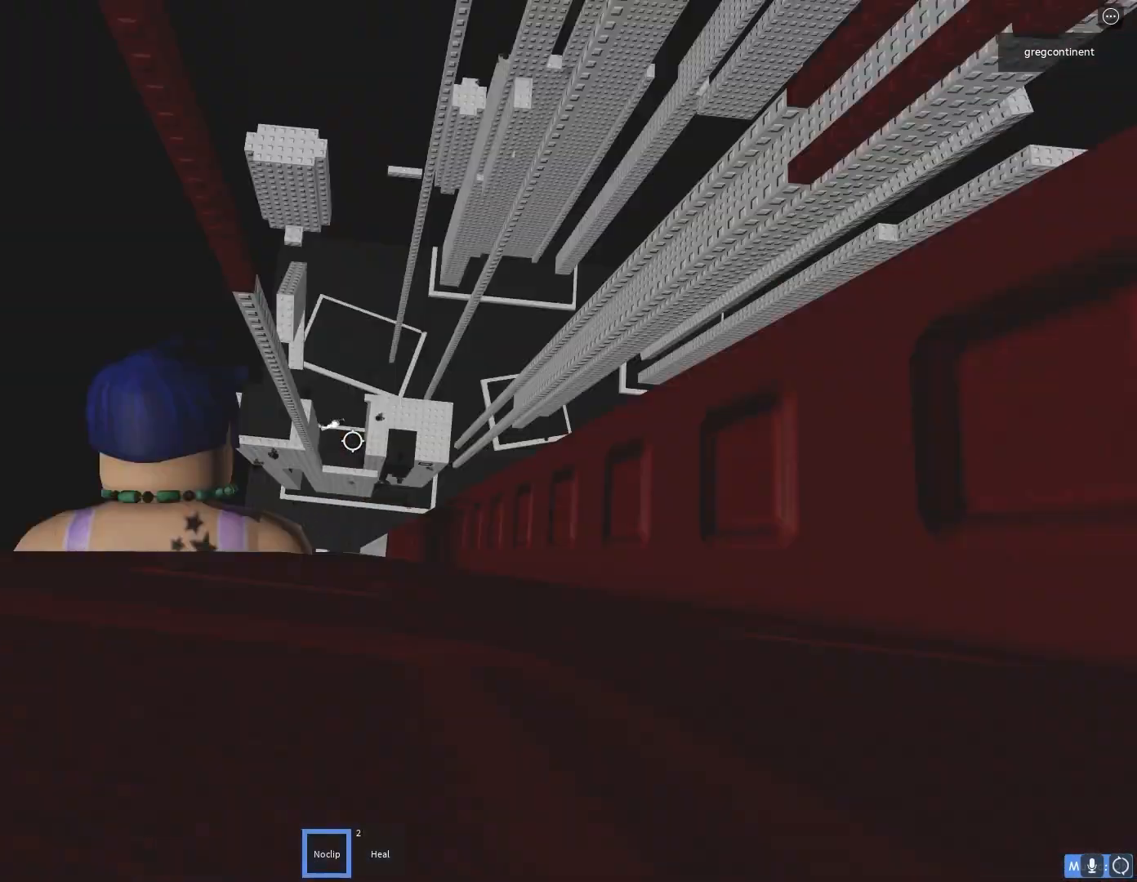
{"keys": [], "events": [[83, "d", "down"], [233, "d", "up"], [450, "s", "up"]]}
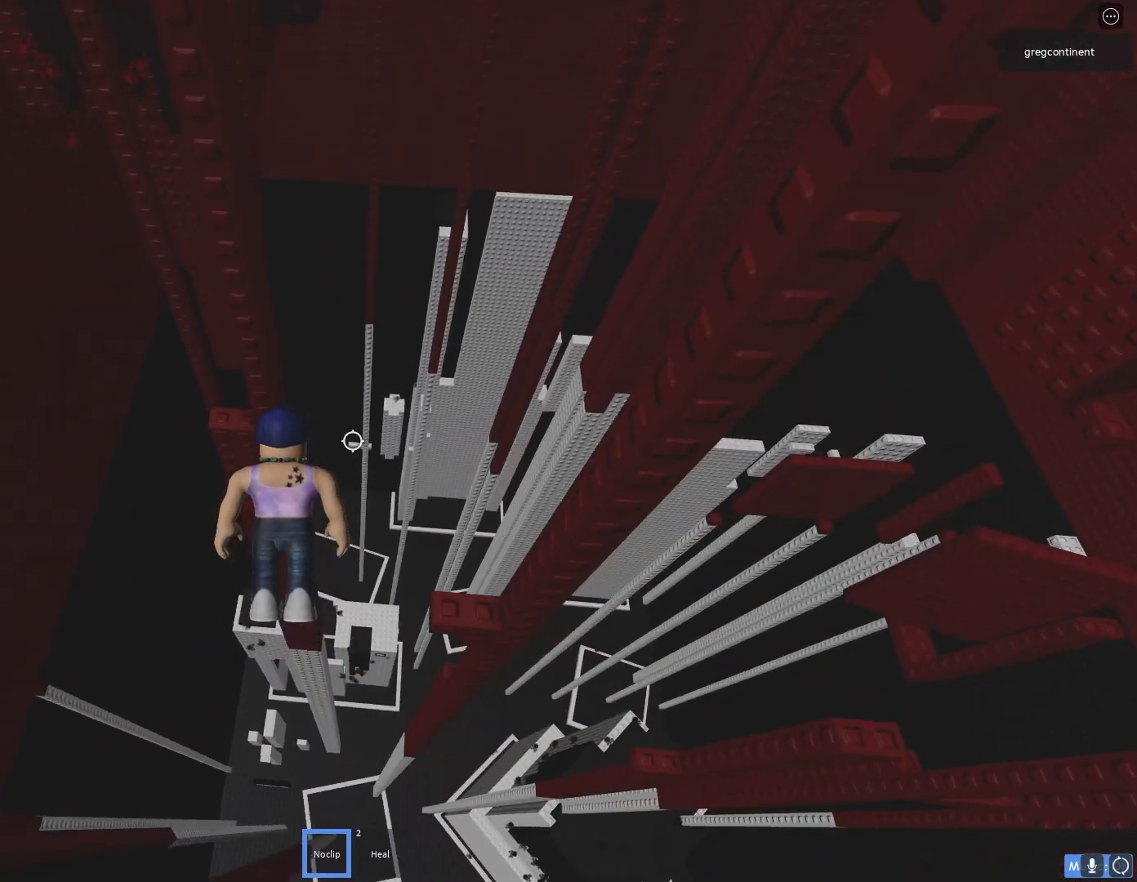
{"keys": ["w"], "events": [[183, "w", "down"]]}
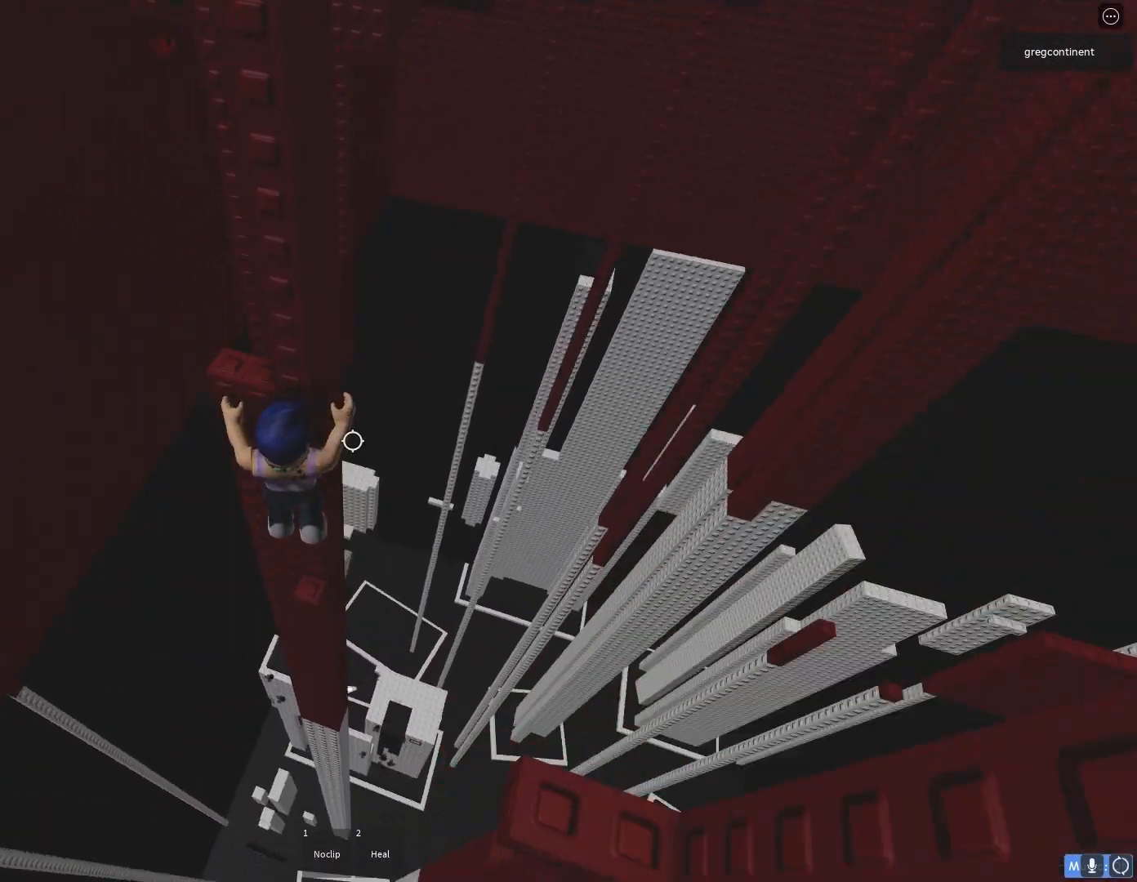
{"keys": ["space", "w"], "events": [[183, "w", "up"], [367, "a", "down"], [367, "w", "down"], [450, "space", "down"], [500, "a", "up"]]}
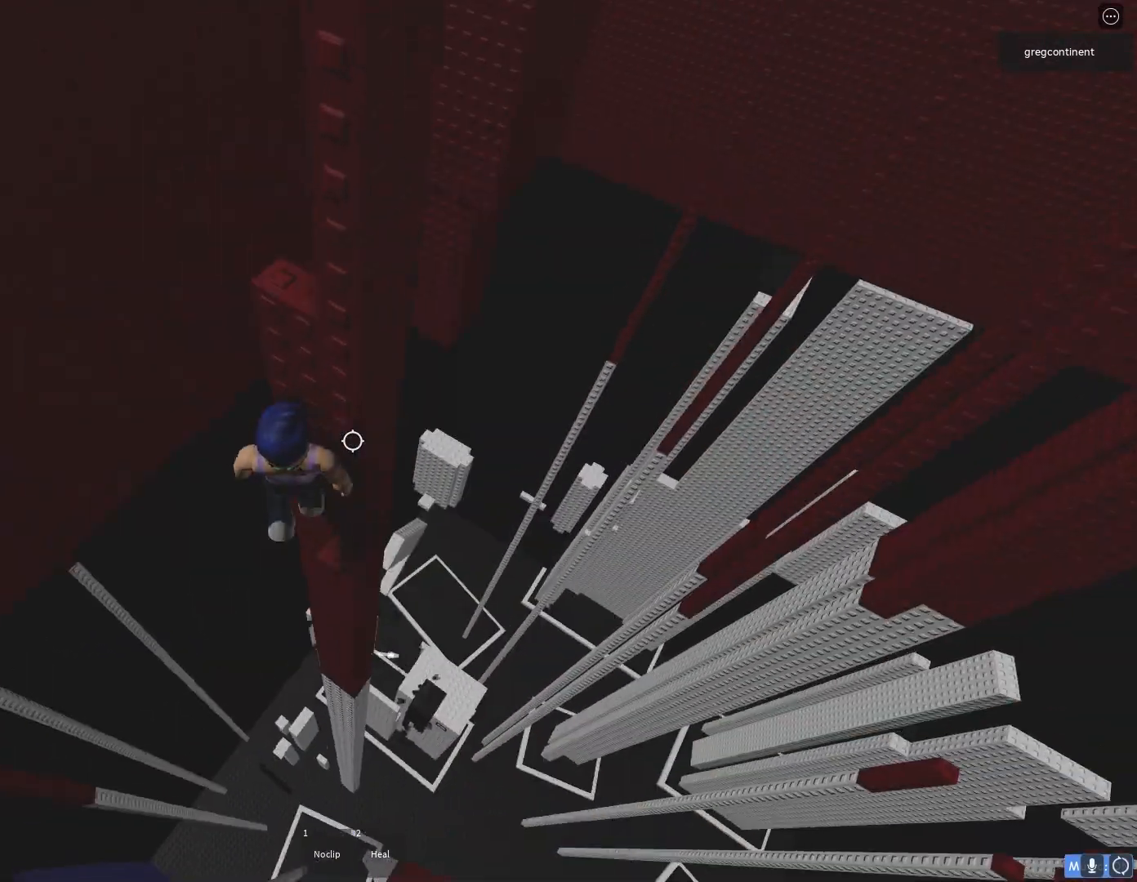
{"keys": [], "events": [[50, "space", "up"], [317, "d", "down"], [350, "d", "up"], [350, "w", "up"]]}
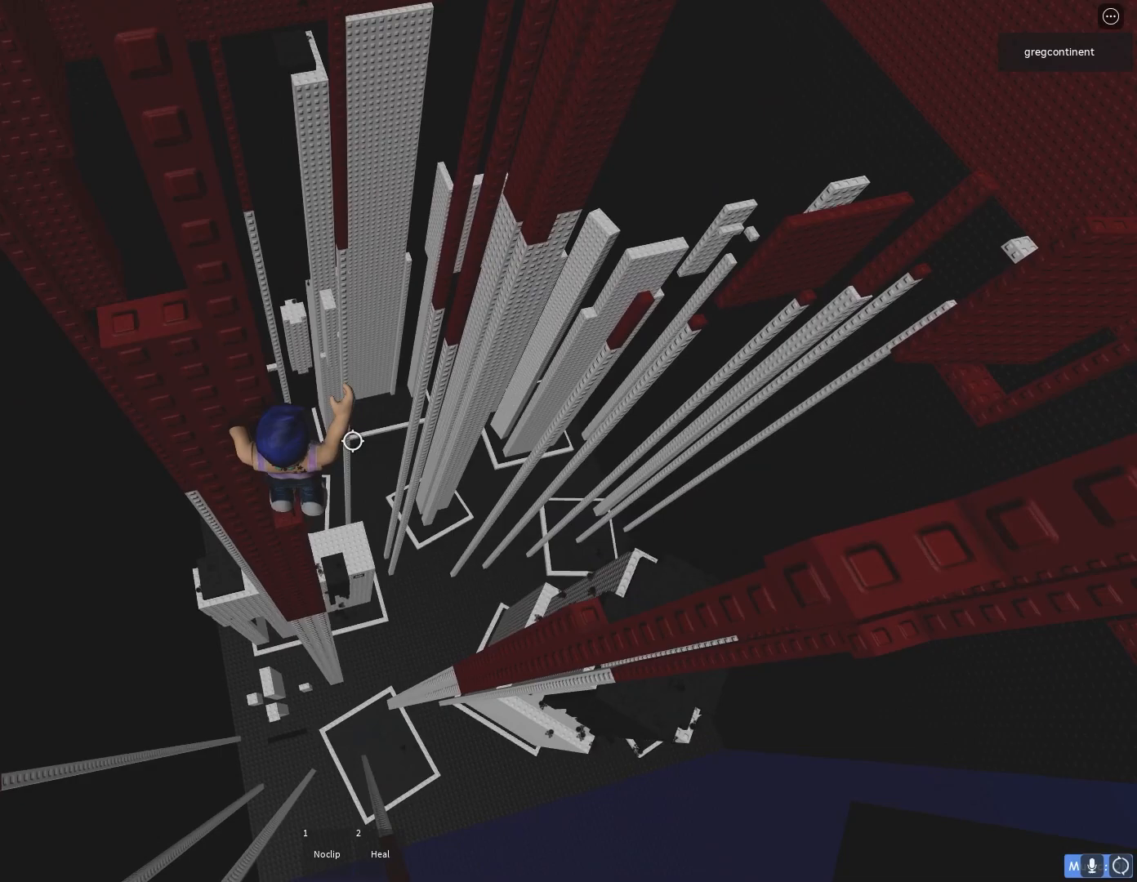
{"keys": [], "events": []}
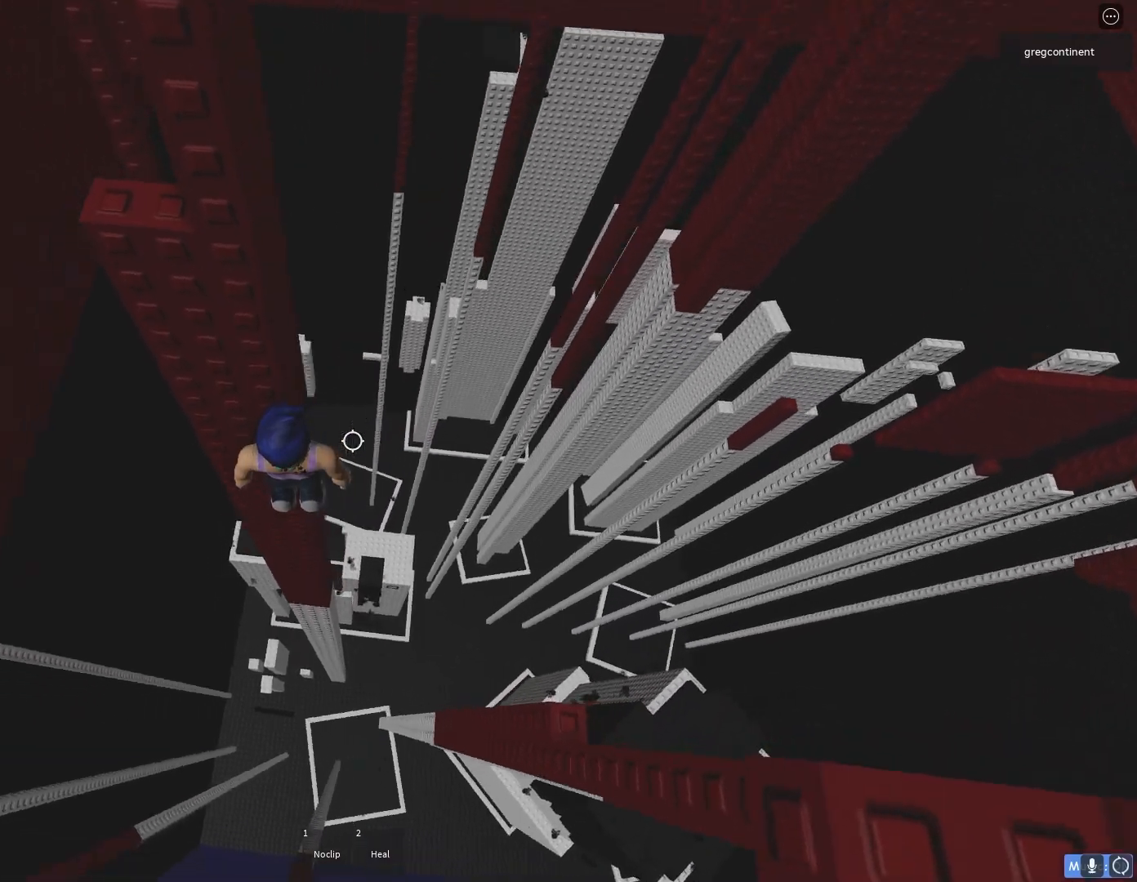
{"keys": [], "events": [[17, "w", "down"], [133, "w", "up"], [350, "a", "down"], [417, "a", "up"]]}
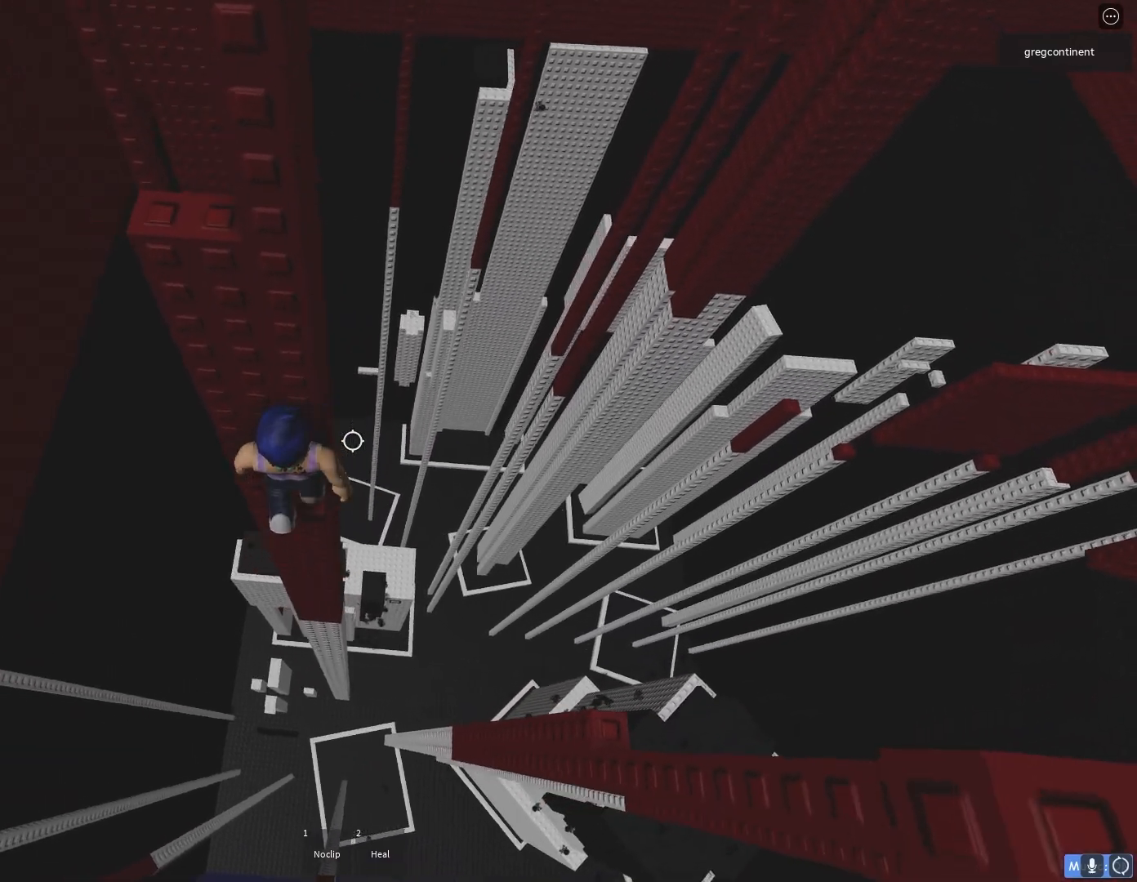
{"keys": ["w"], "events": [[200, "w", "down"], [333, "space", "down"], [400, "space", "up"]]}
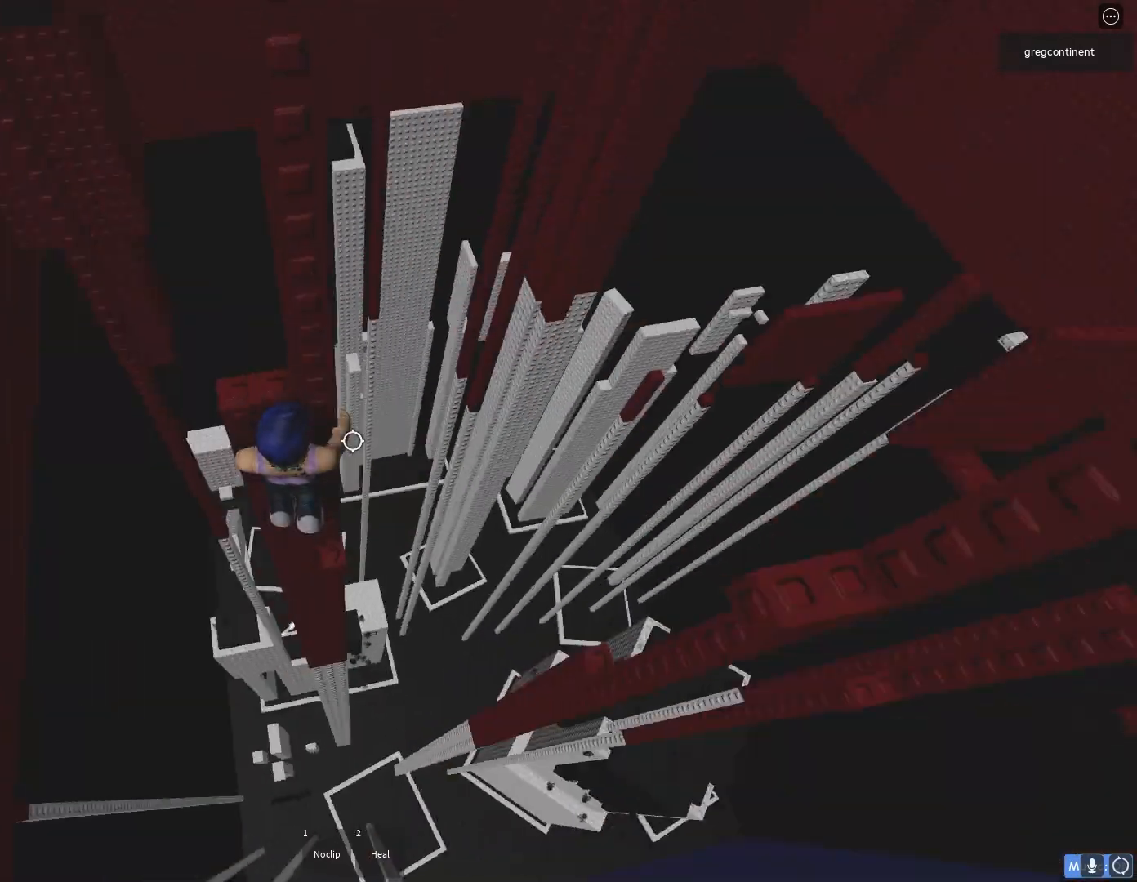
{"keys": [], "events": [[317, "w", "up"]]}
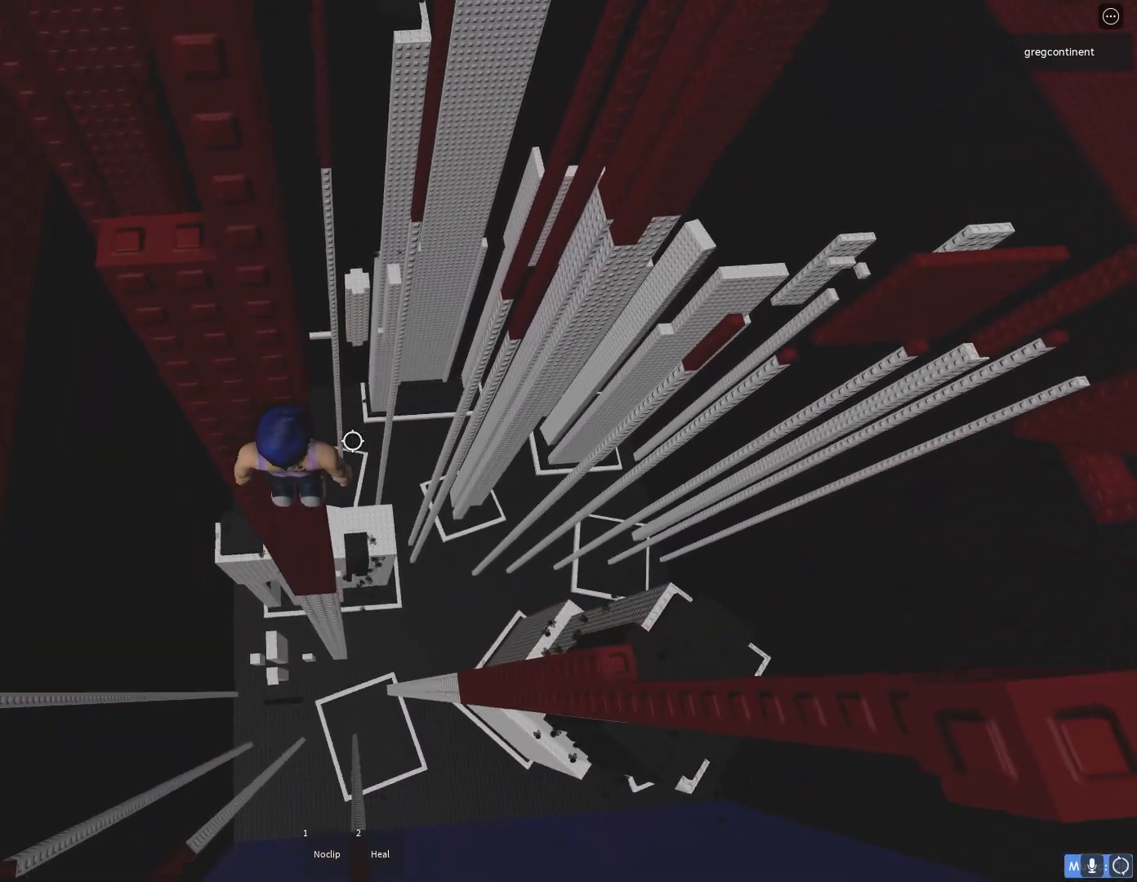
{"keys": ["w"], "events": [[133, "w", "down"], [217, "space", "down"], [283, "space", "up"]]}
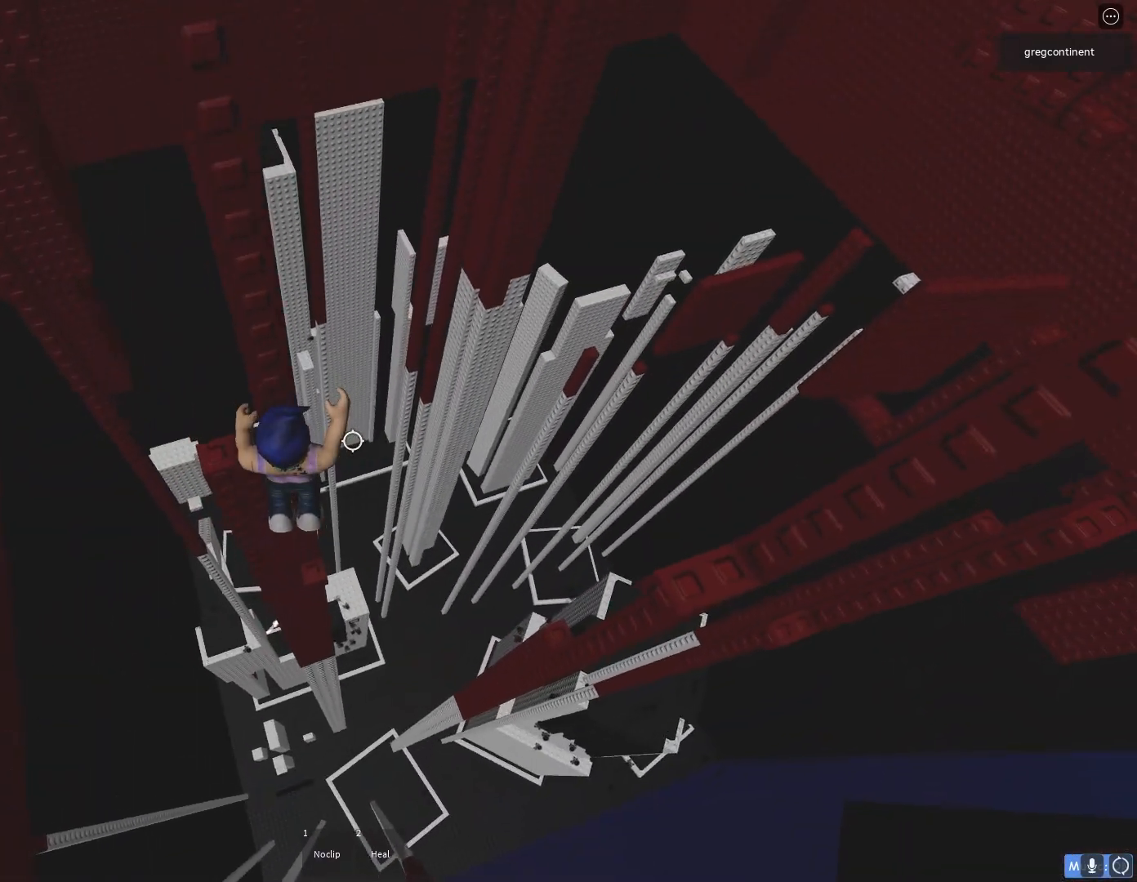
{"keys": [], "events": [[133, "w", "up"], [233, "a", "down"], [233, "w", "down"], [400, "a", "up"], [400, "w", "up"]]}
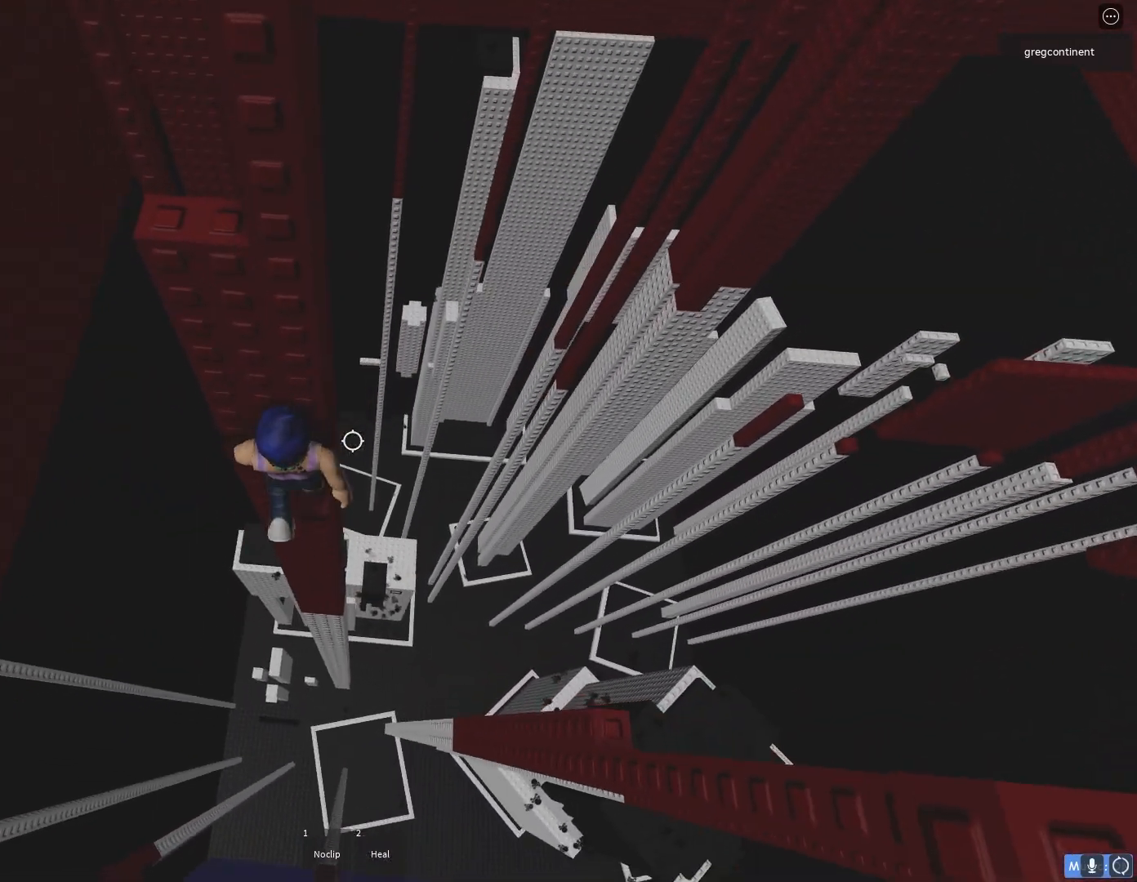
{"keys": [], "events": []}
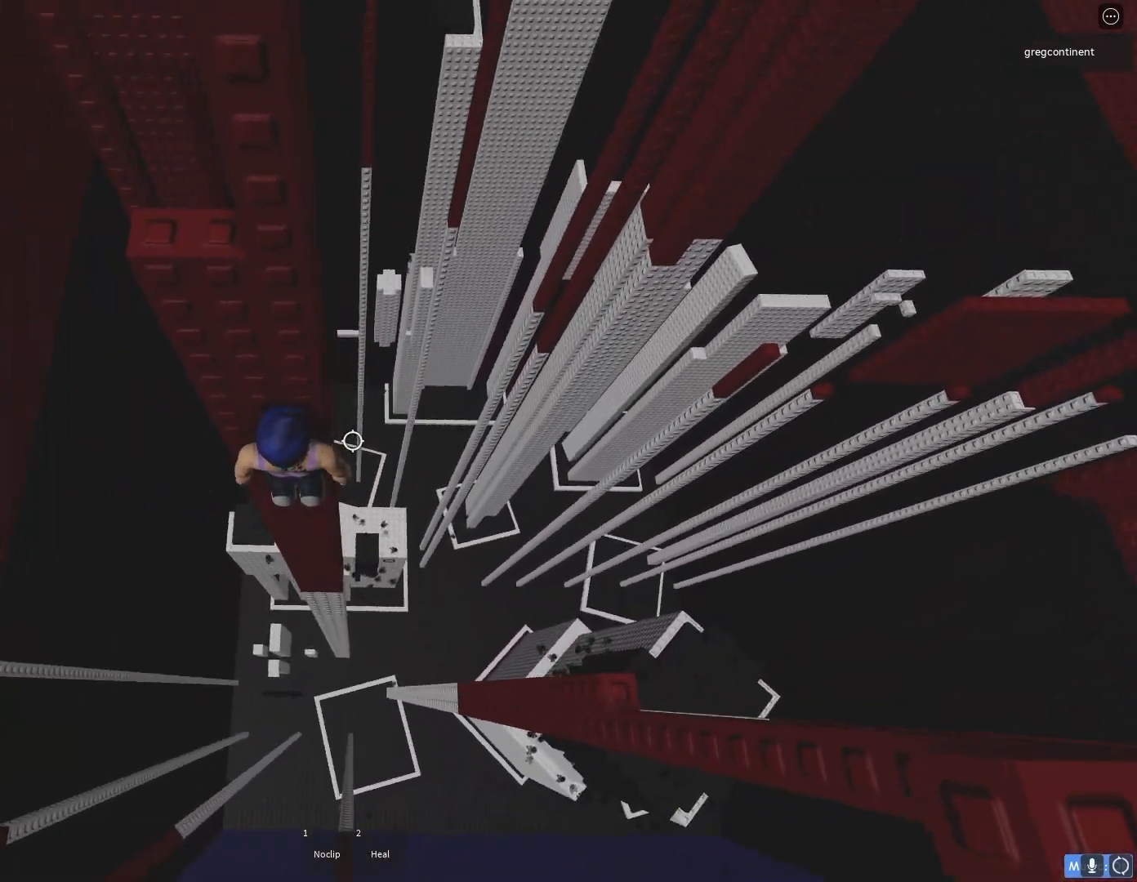
{"keys": ["w"], "events": [[33, "w", "down"], [133, "space", "down"], [200, "space", "up"], [467, "d", "down"], [500, "d", "up"]]}
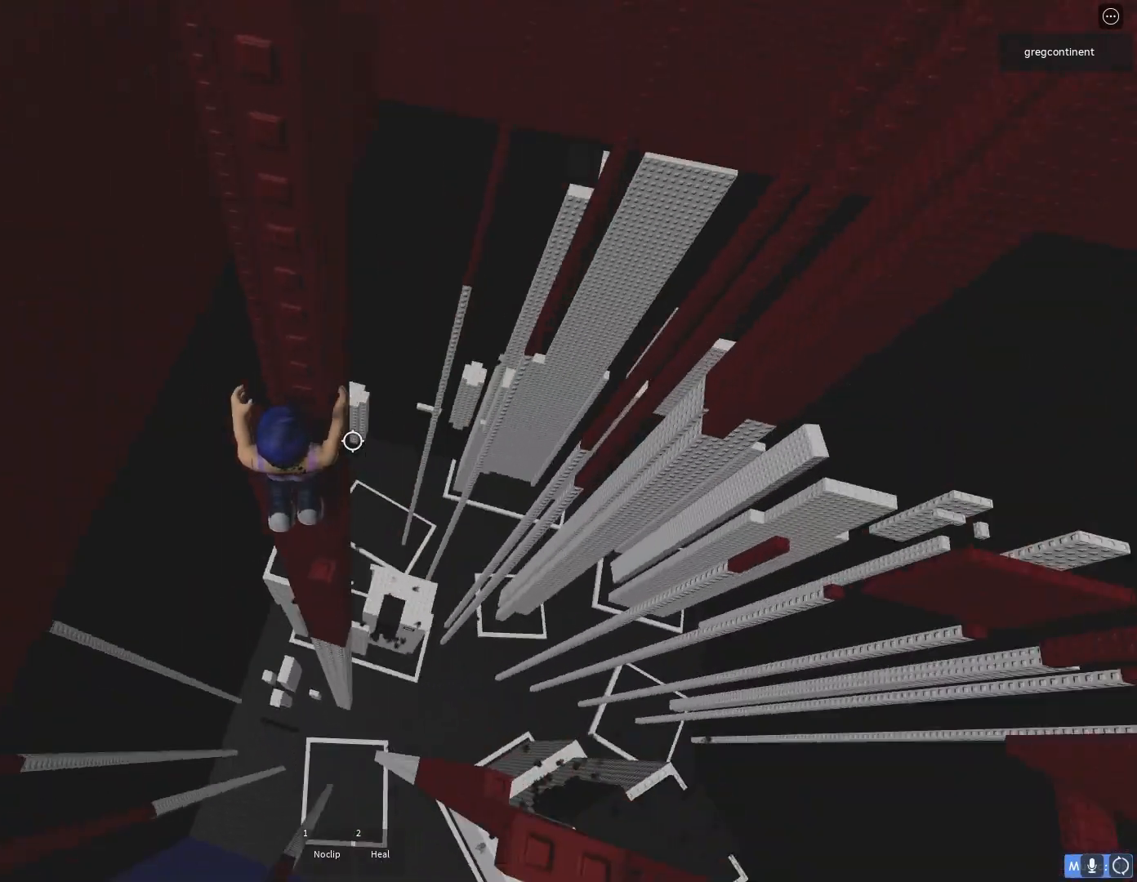
{"keys": [], "events": [[167, "w", "up"]]}
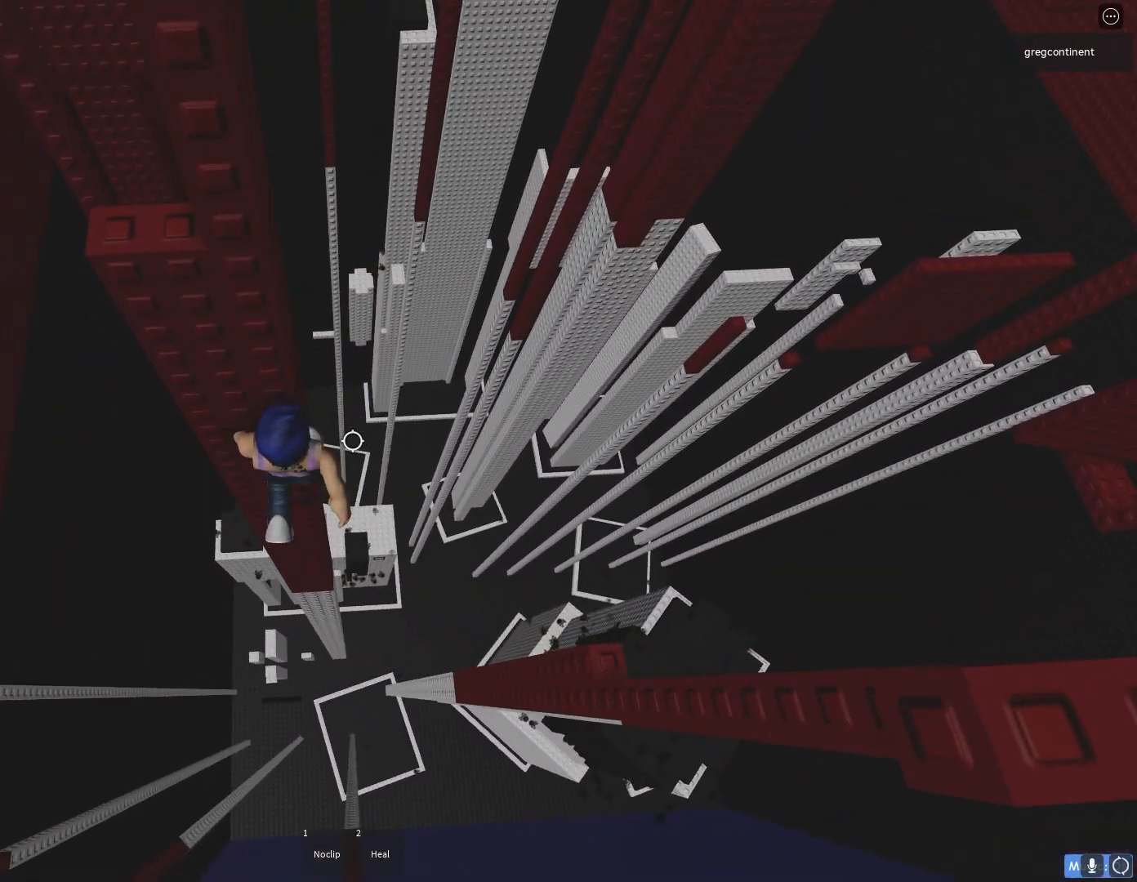
{"keys": ["a", "w"], "events": [[133, "a", "down"], [183, "a", "up"], [450, "a", "down"], [450, "w", "down"]]}
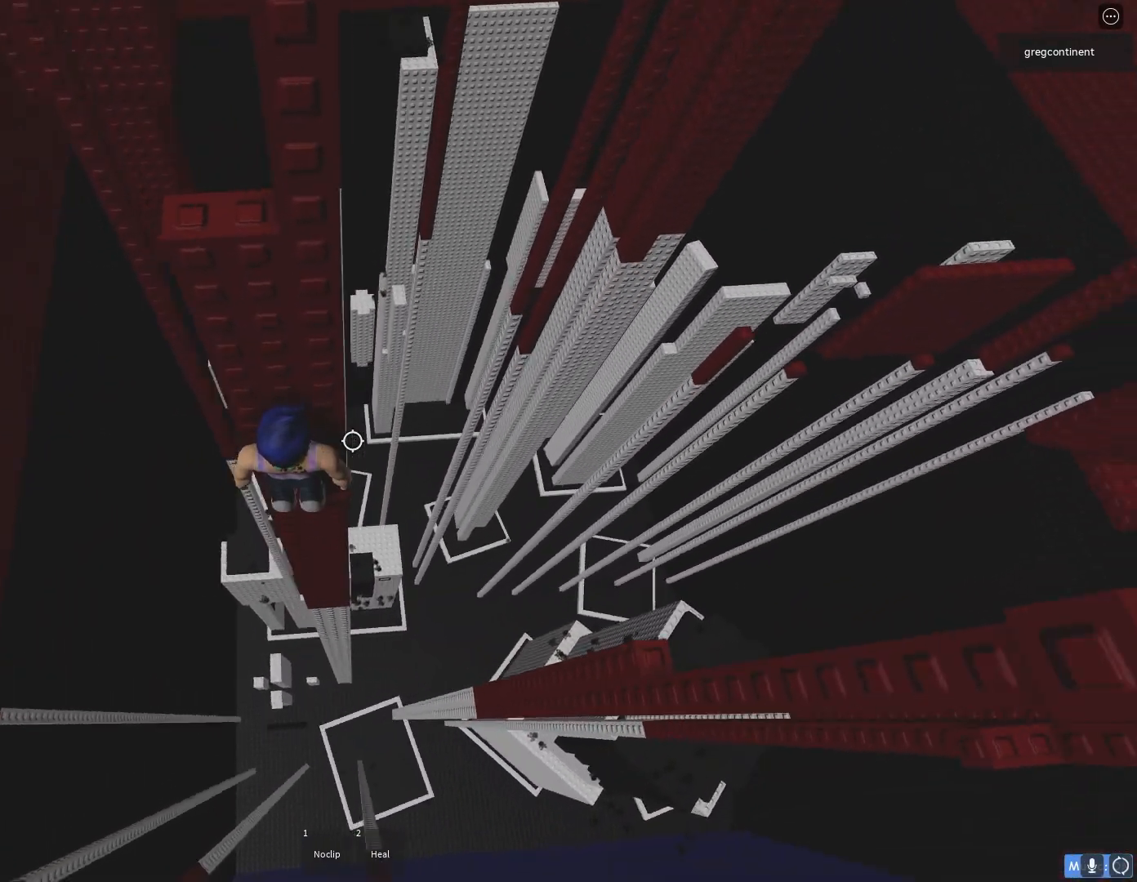
{"keys": [], "events": [[33, "space", "down"], [67, "a", "up"], [200, "space", "up"], [217, "d", "down"], [433, "d", "up"], [500, "w", "up"]]}
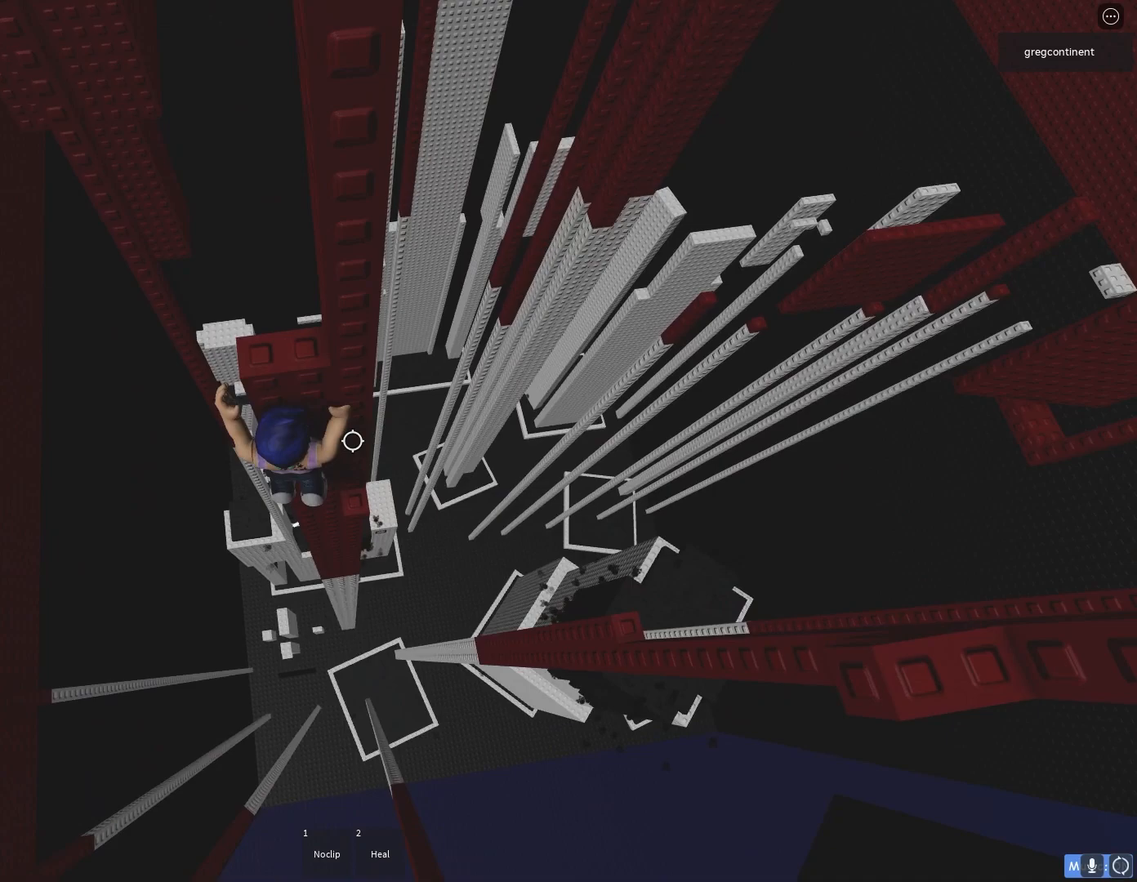
{"keys": ["s"], "events": [[400, "s", "down"]]}
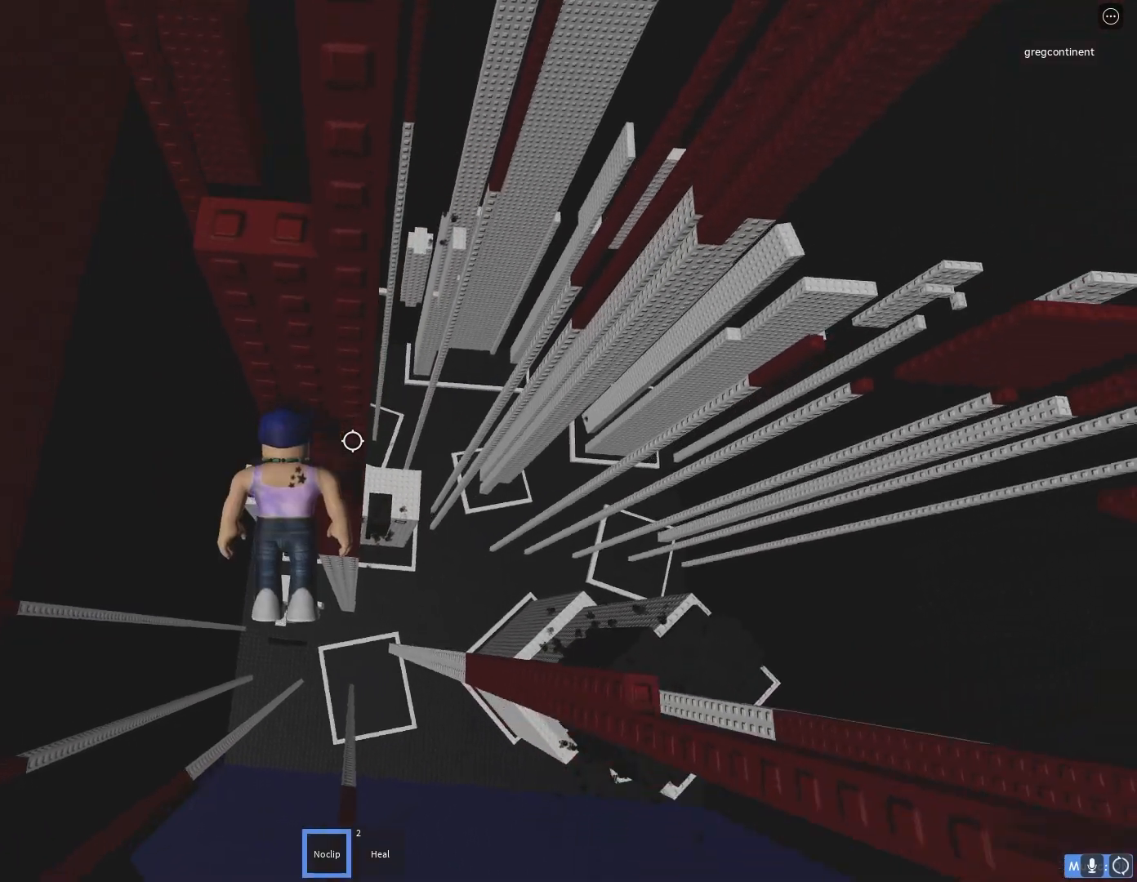
{"keys": ["w"], "events": [[183, "s", "up"], [317, "w", "down"]]}
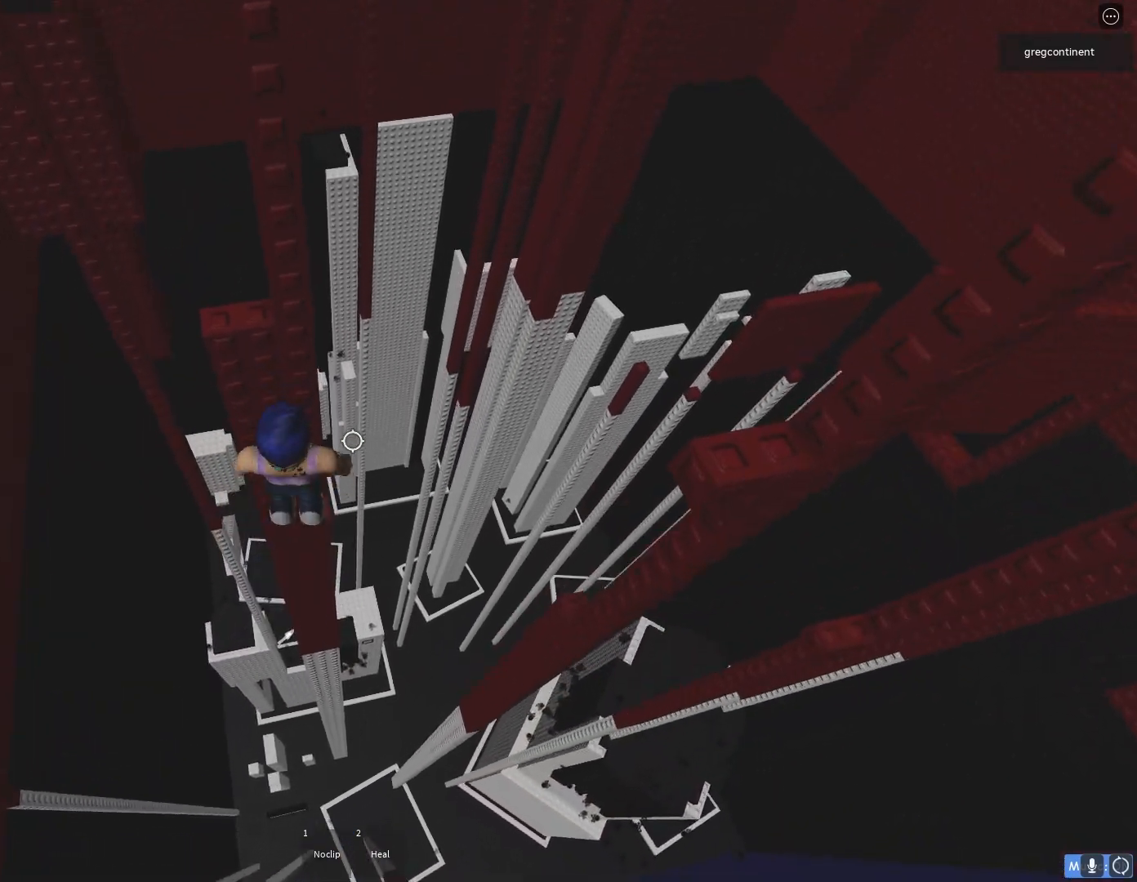
{"keys": [], "events": [[267, "w", "up"]]}
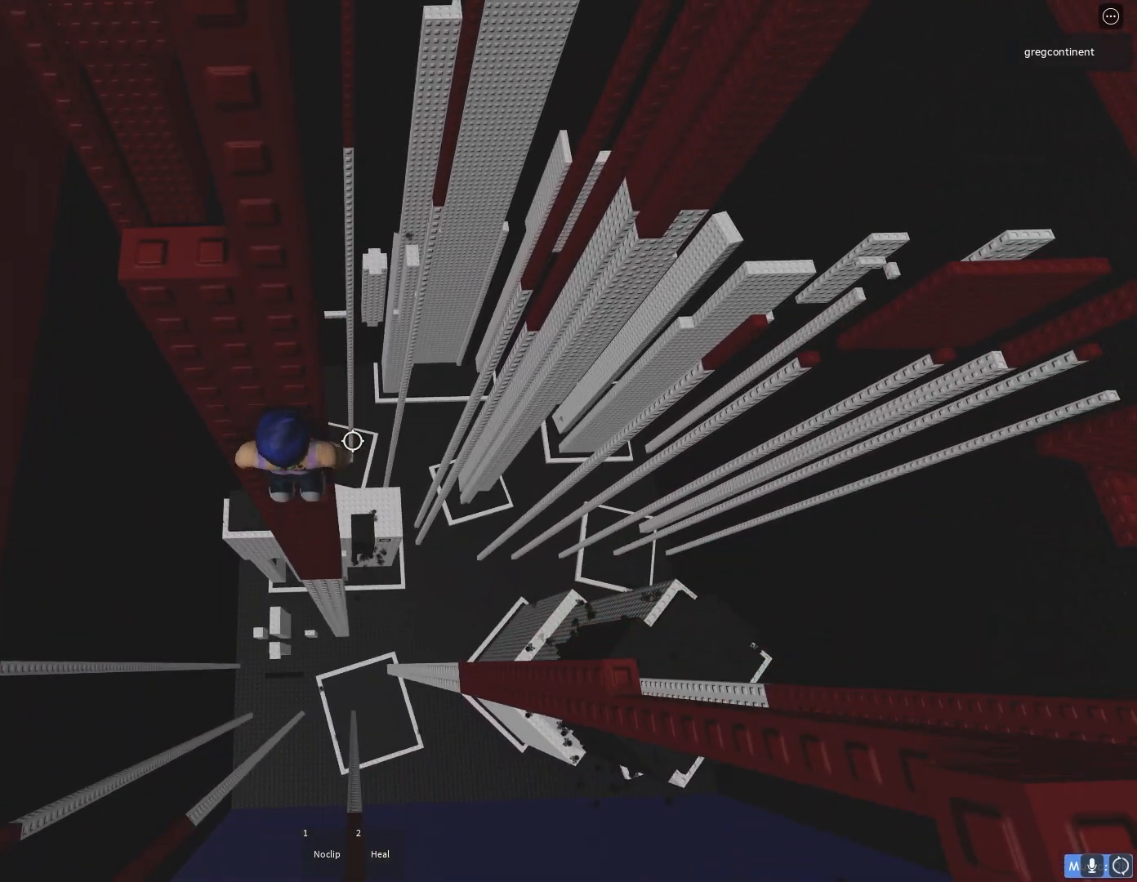
{"keys": ["a", "w"], "events": [[33, "a", "down"], [150, "space", "down"], [250, "space", "up"], [500, "w", "down"]]}
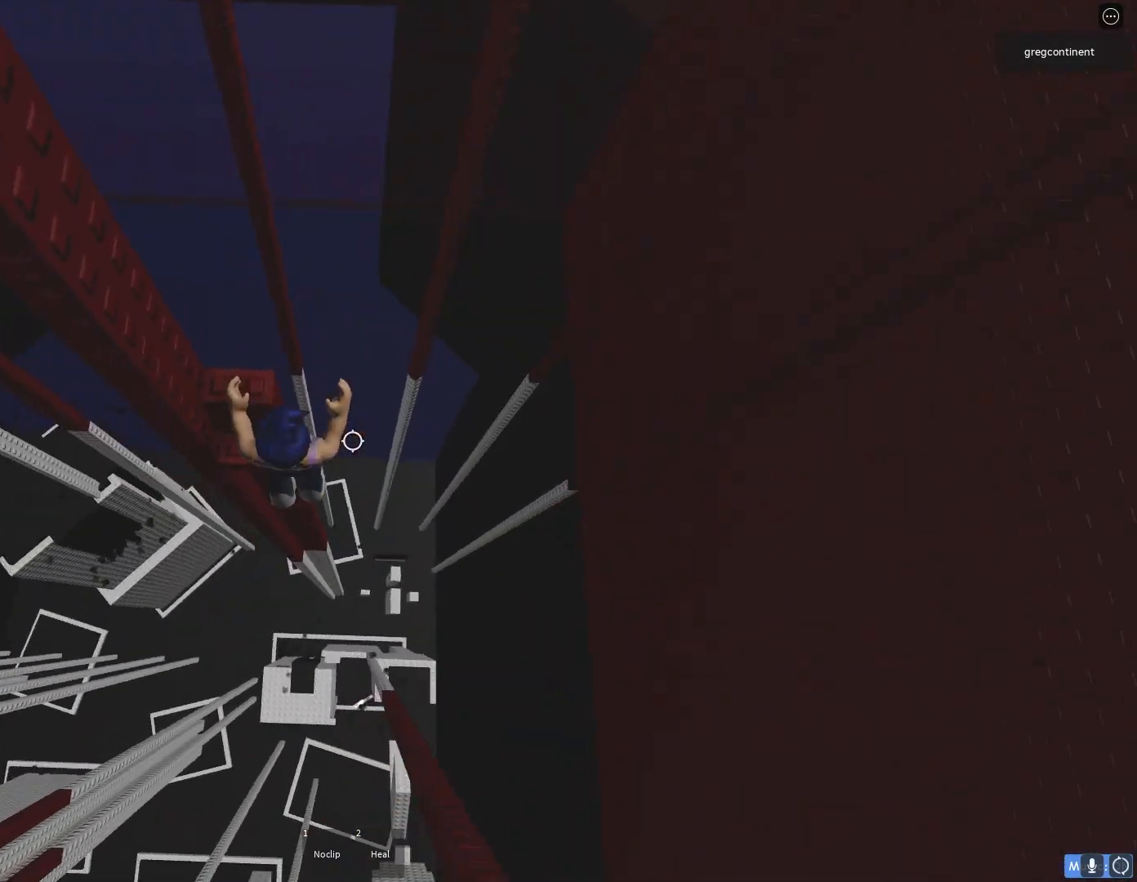
{"keys": ["space"], "events": [[217, "a", "up"], [217, "w", "up"], [450, "space", "down"]]}
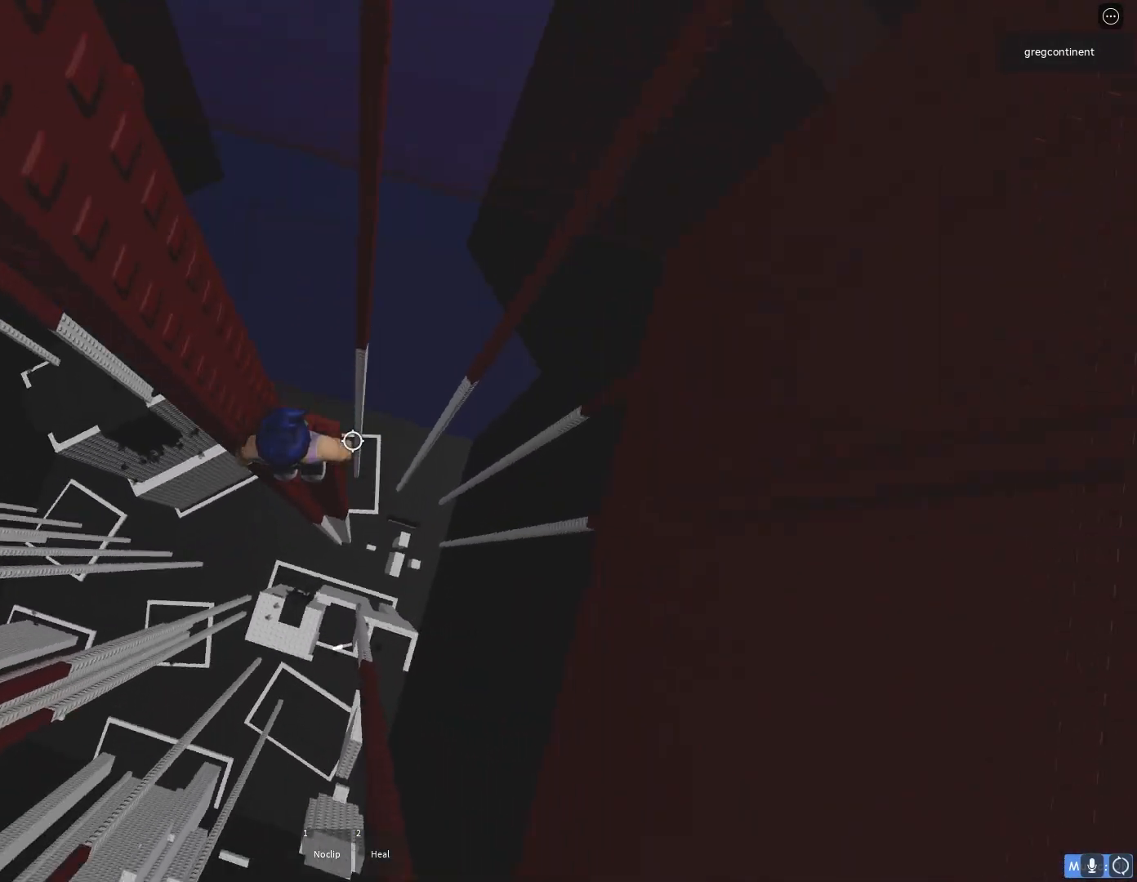
{"keys": [], "events": [[83, "w", "down"], [100, "space", "up"], [233, "w", "up"]]}
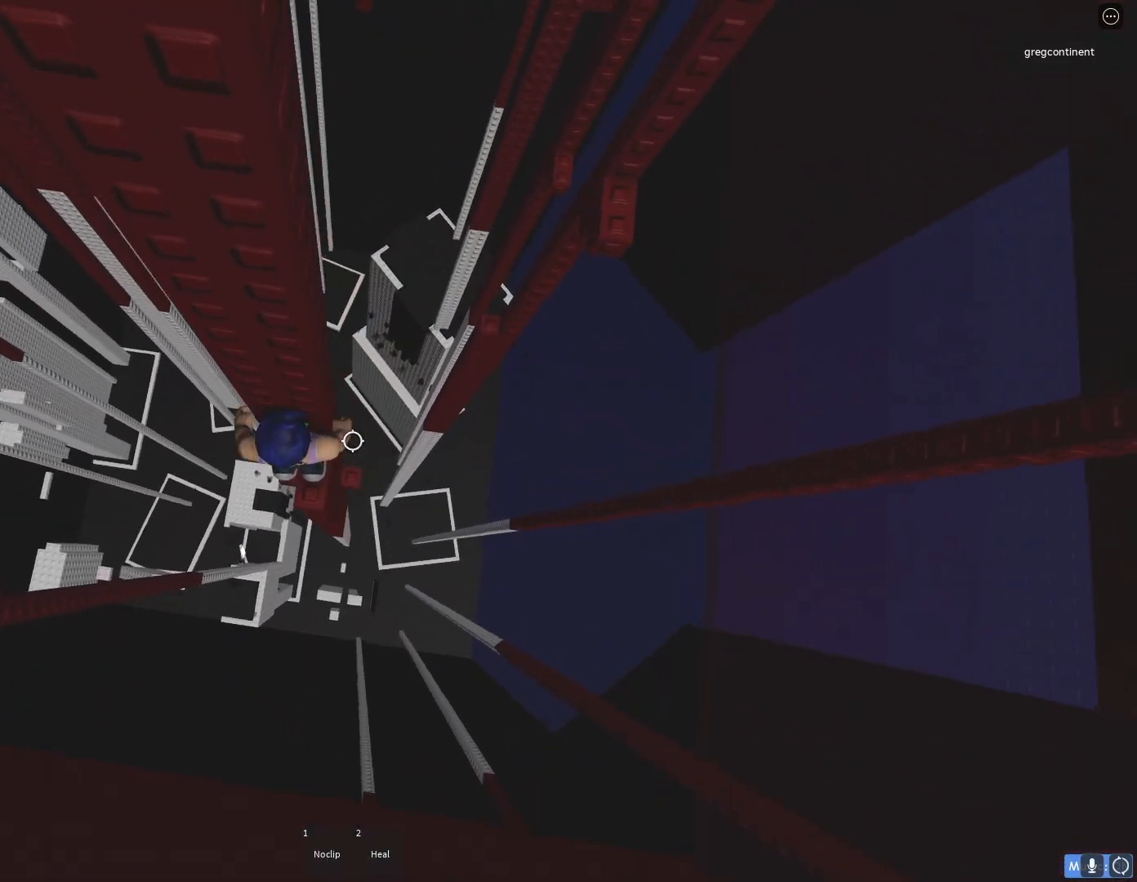
{"keys": [], "events": [[100, "d", "down"], [100, "space", "down"], [250, "d", "up"], [283, "space", "up"]]}
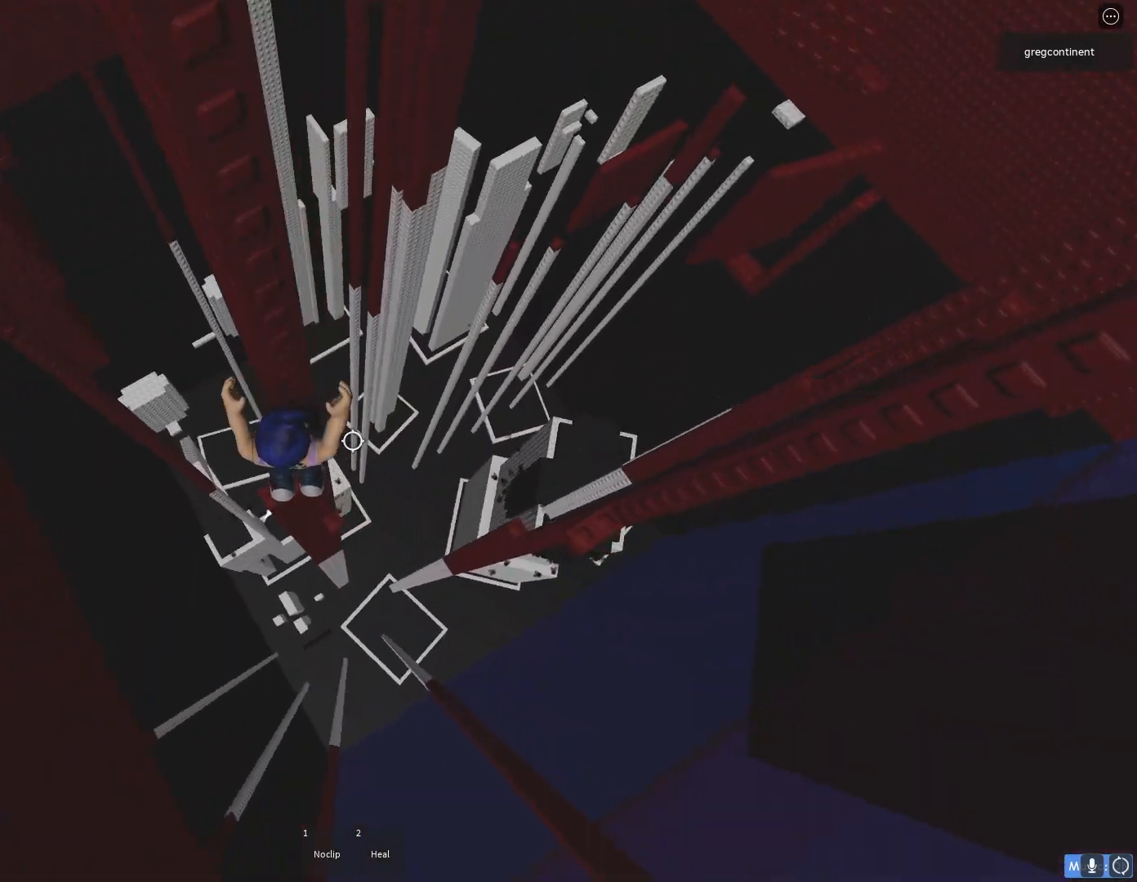
{"keys": ["w"], "events": [[450, "w", "down"]]}